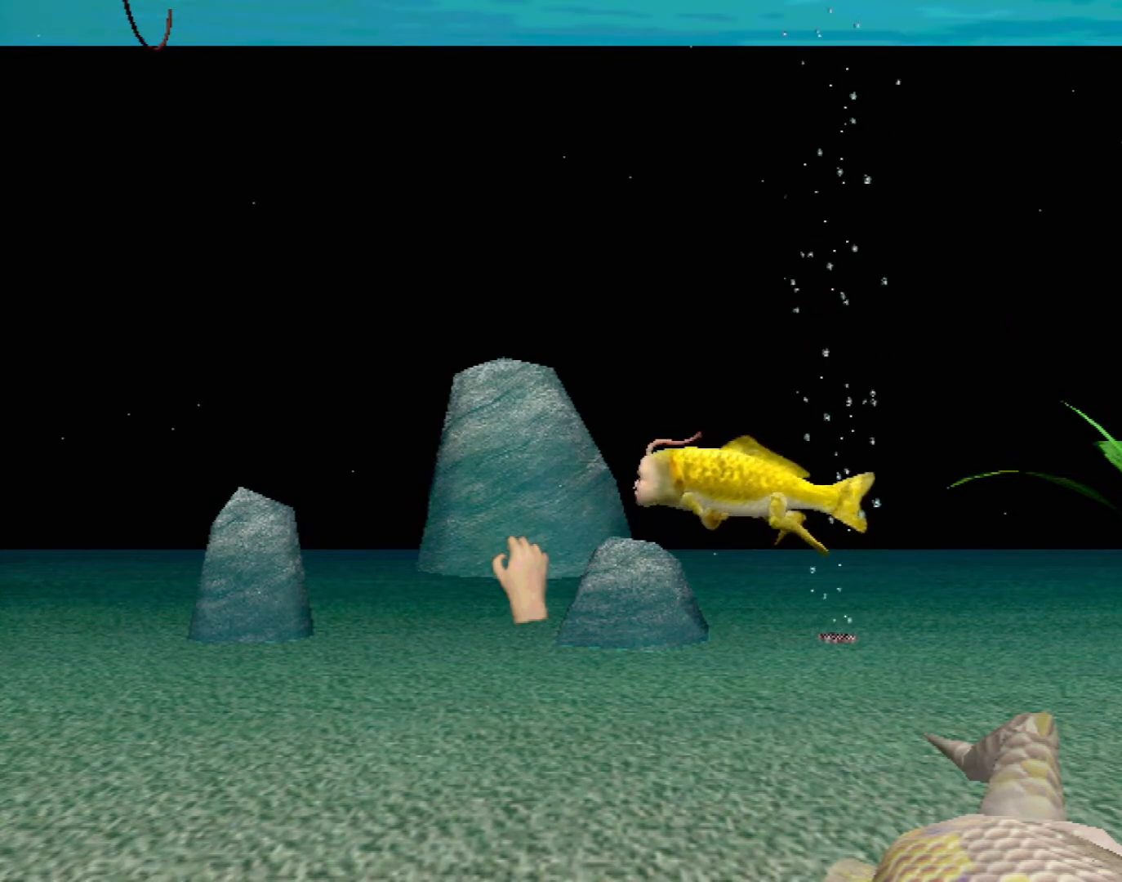
Gameplay with a controller (Xbox layout); each line is a JSON object with the inputs held at the frame after it. "events" lists button and stick changes between this image and that frame as [ms after this image, input, new state], when the widget could be followed in between. Not read: L1 L2 L3 R1 R3 SELECT right_stick.
{"buttons": ["X", "R2"], "left_stick": "left", "events": []}
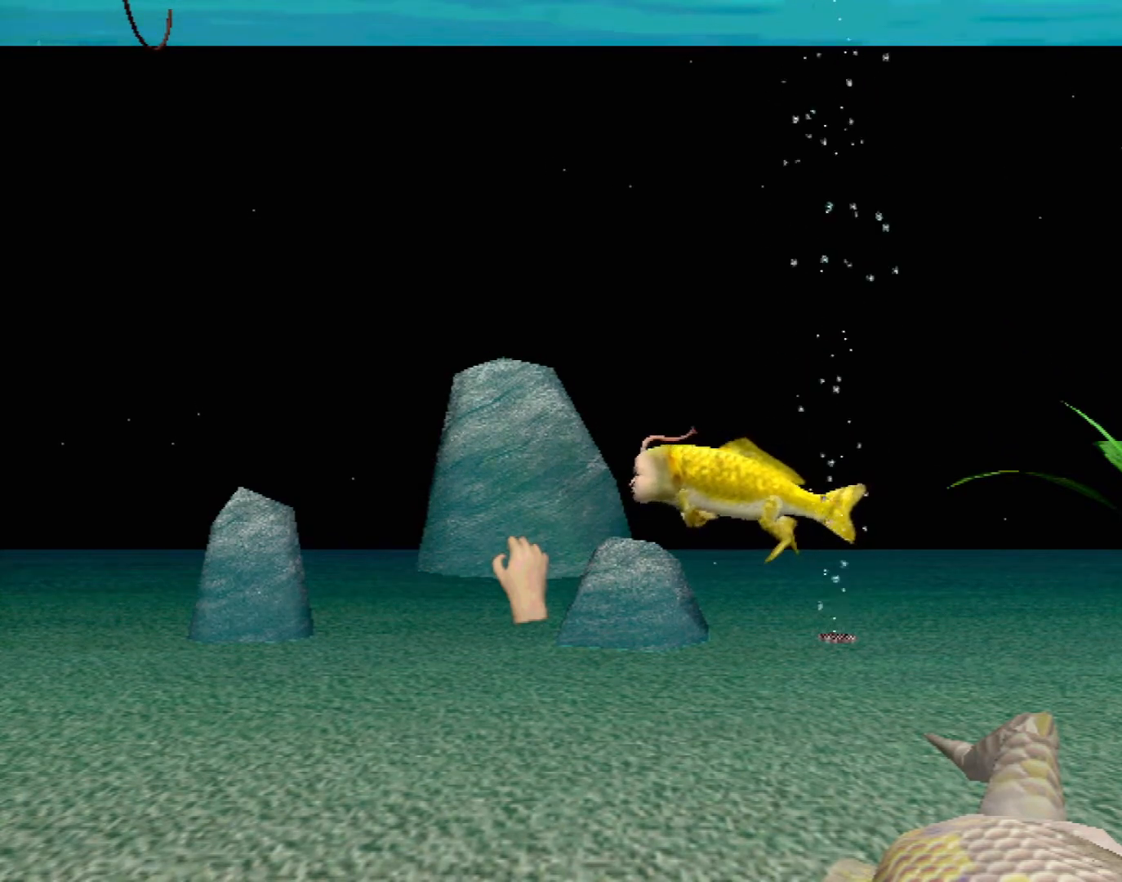
{"buttons": ["X", "R2"], "left_stick": "left", "events": []}
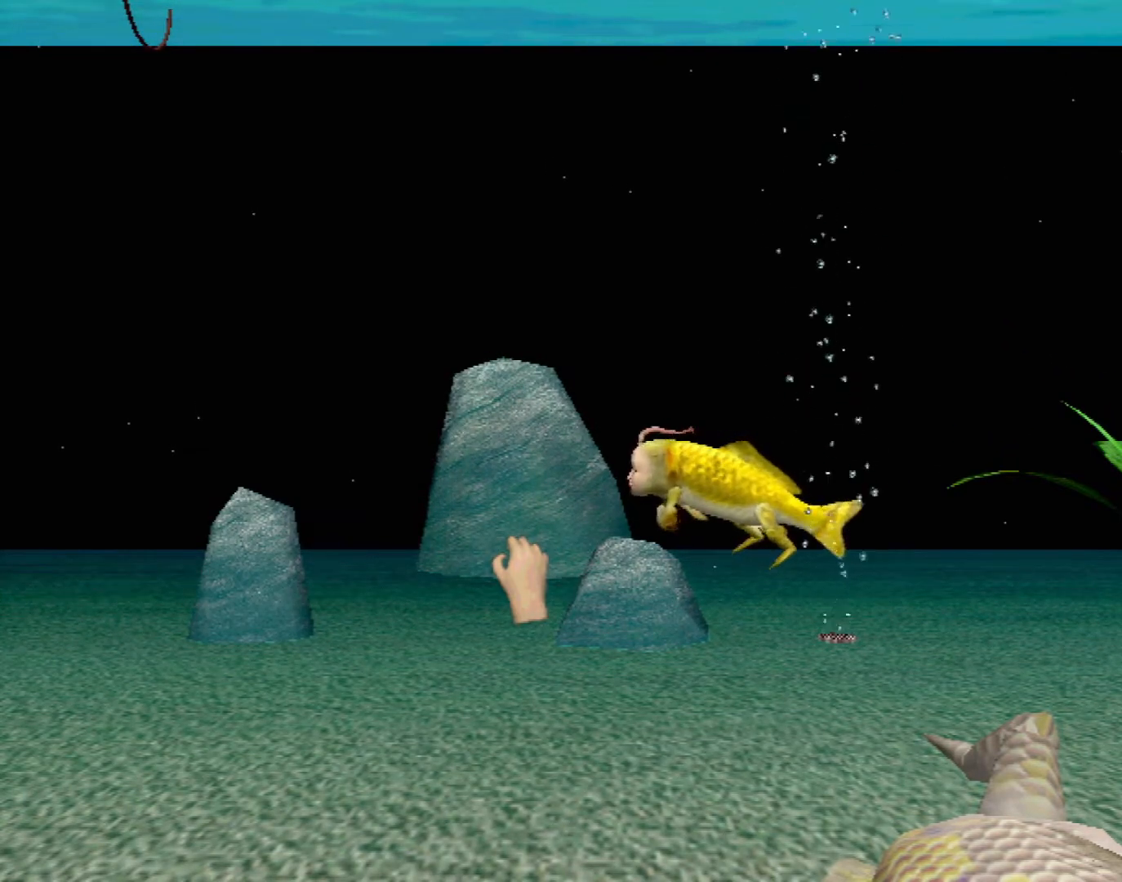
{"buttons": ["X", "R2"], "left_stick": "left", "events": []}
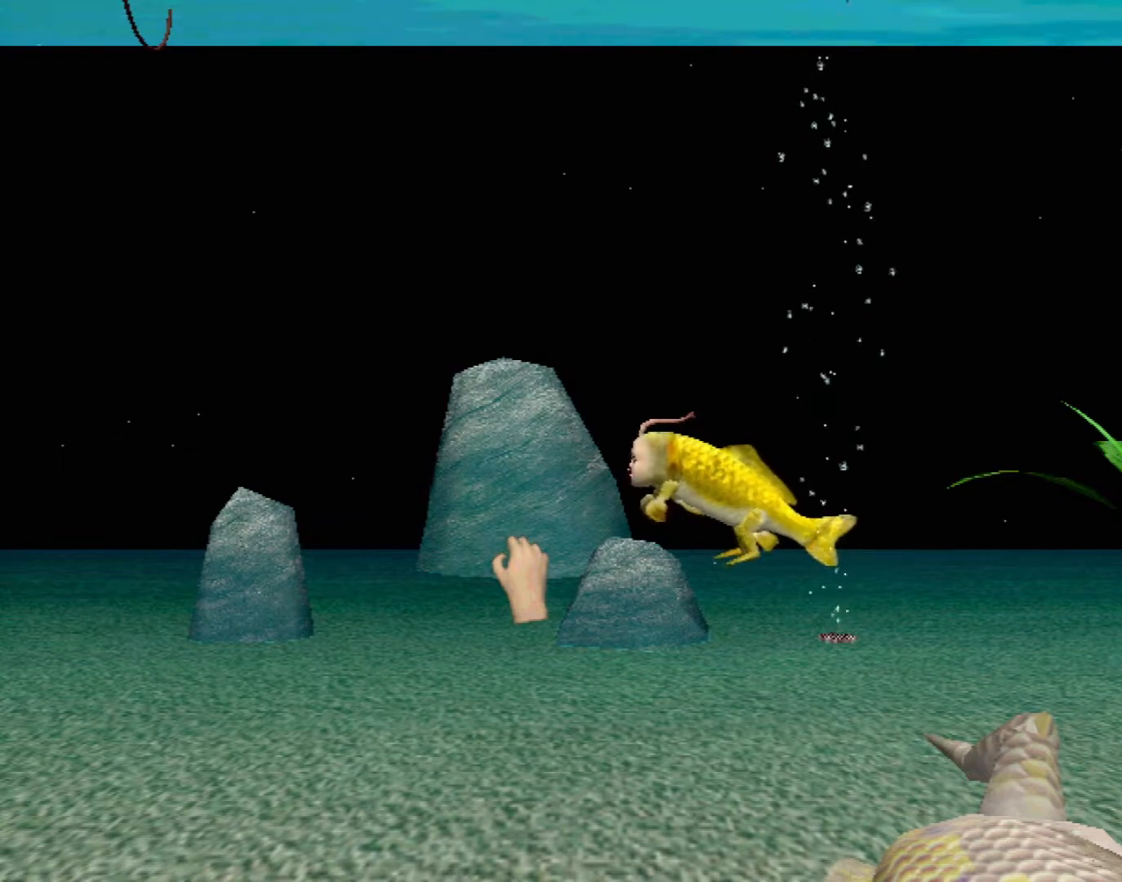
{"buttons": ["X", "R2"], "left_stick": "left", "events": []}
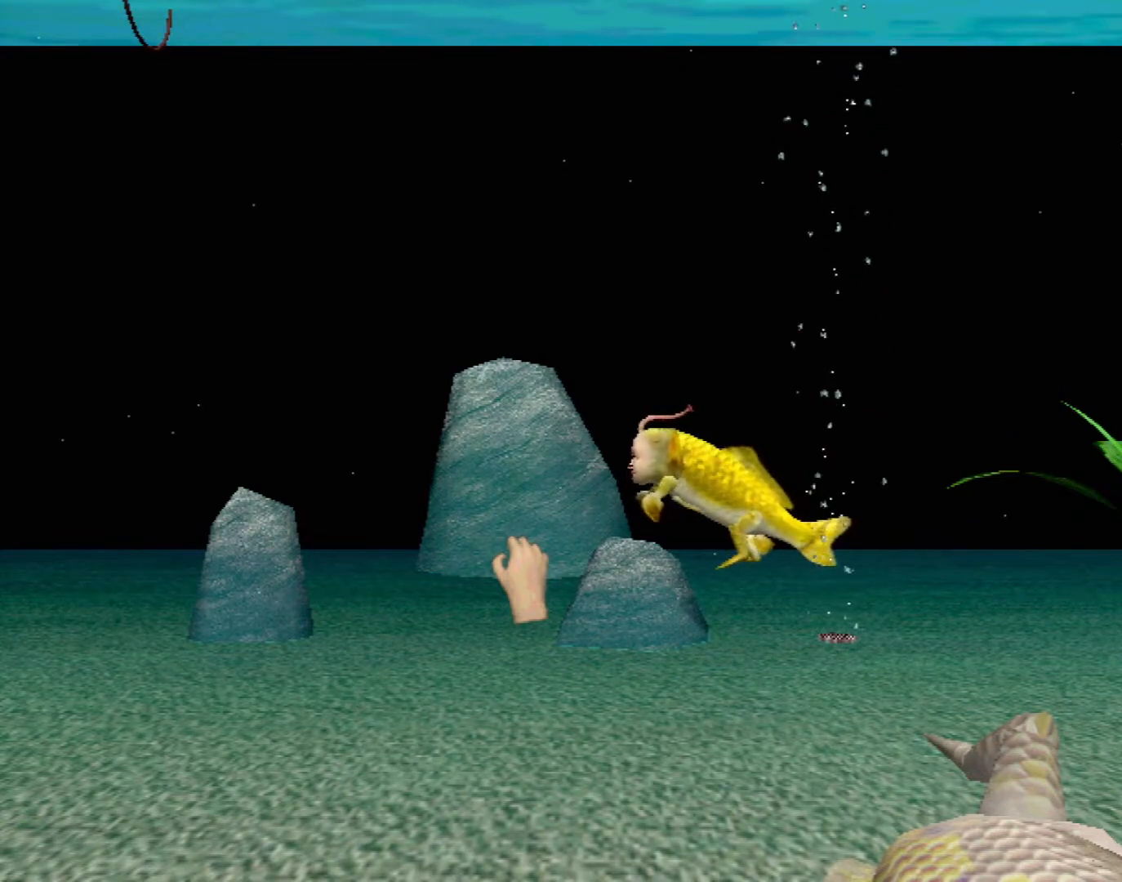
{"buttons": ["X", "R2"], "left_stick": "left", "events": []}
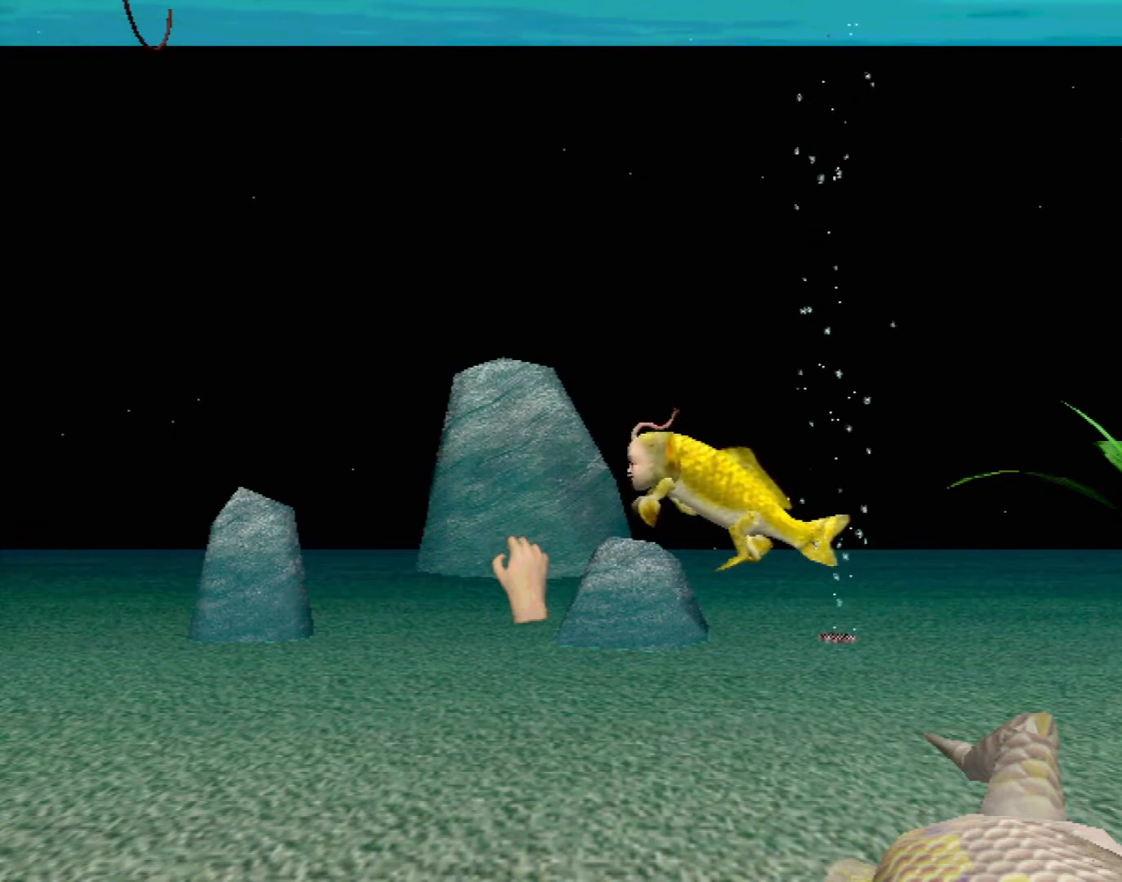
{"buttons": ["X", "R2"], "left_stick": "left", "events": []}
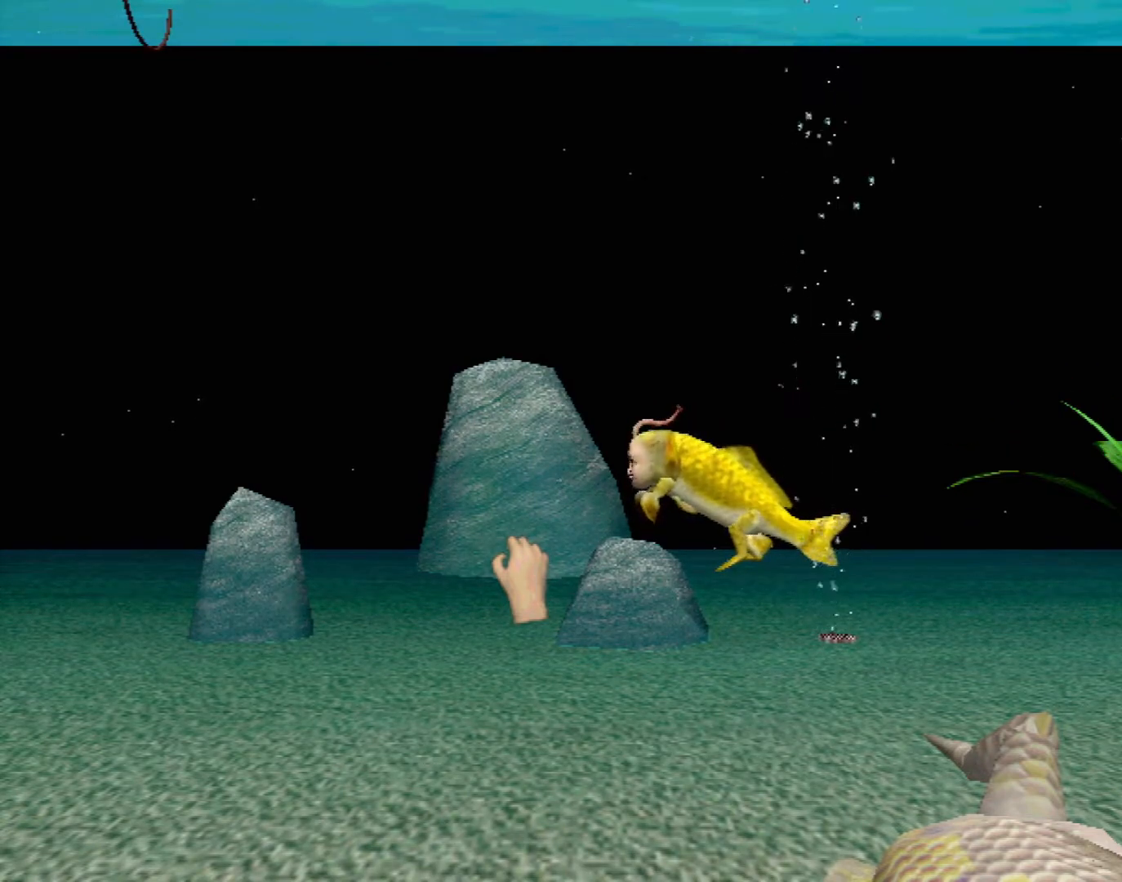
{"buttons": ["X", "R2"], "left_stick": "left", "events": []}
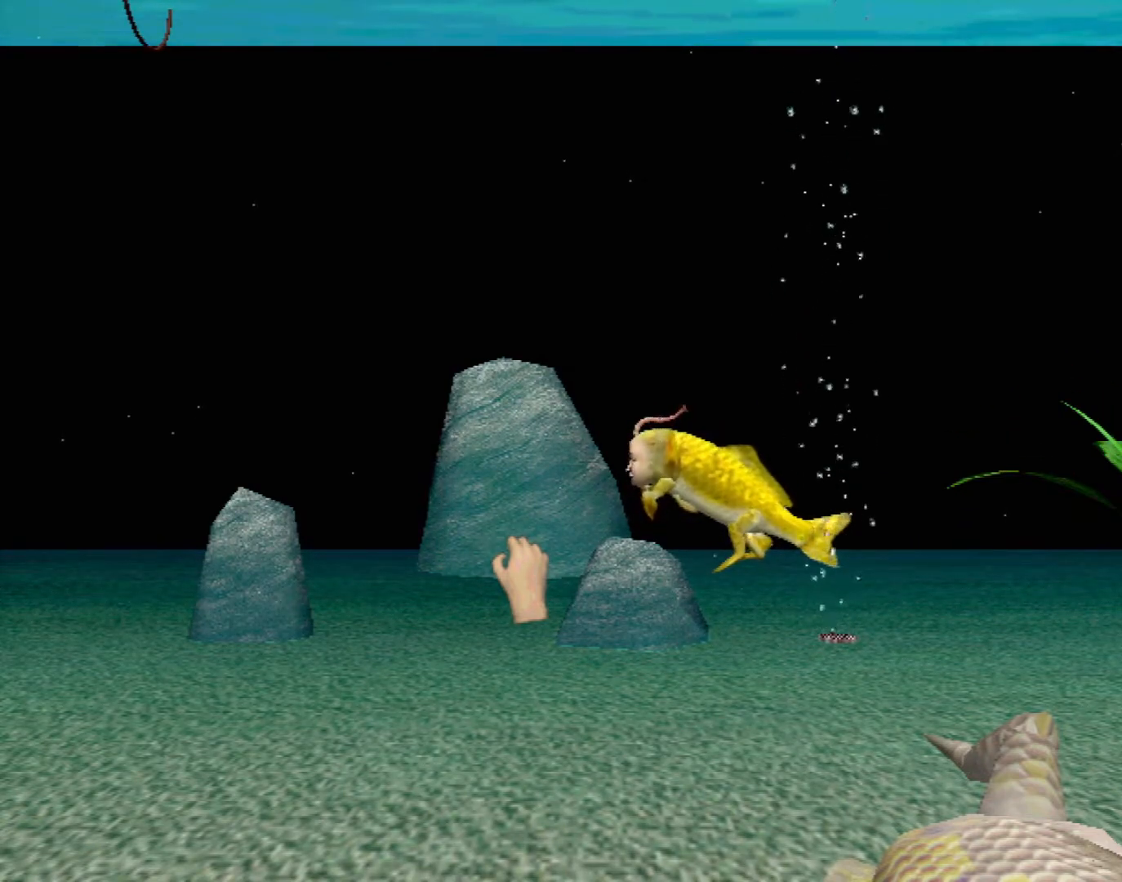
{"buttons": ["X", "R2"], "left_stick": "left", "events": []}
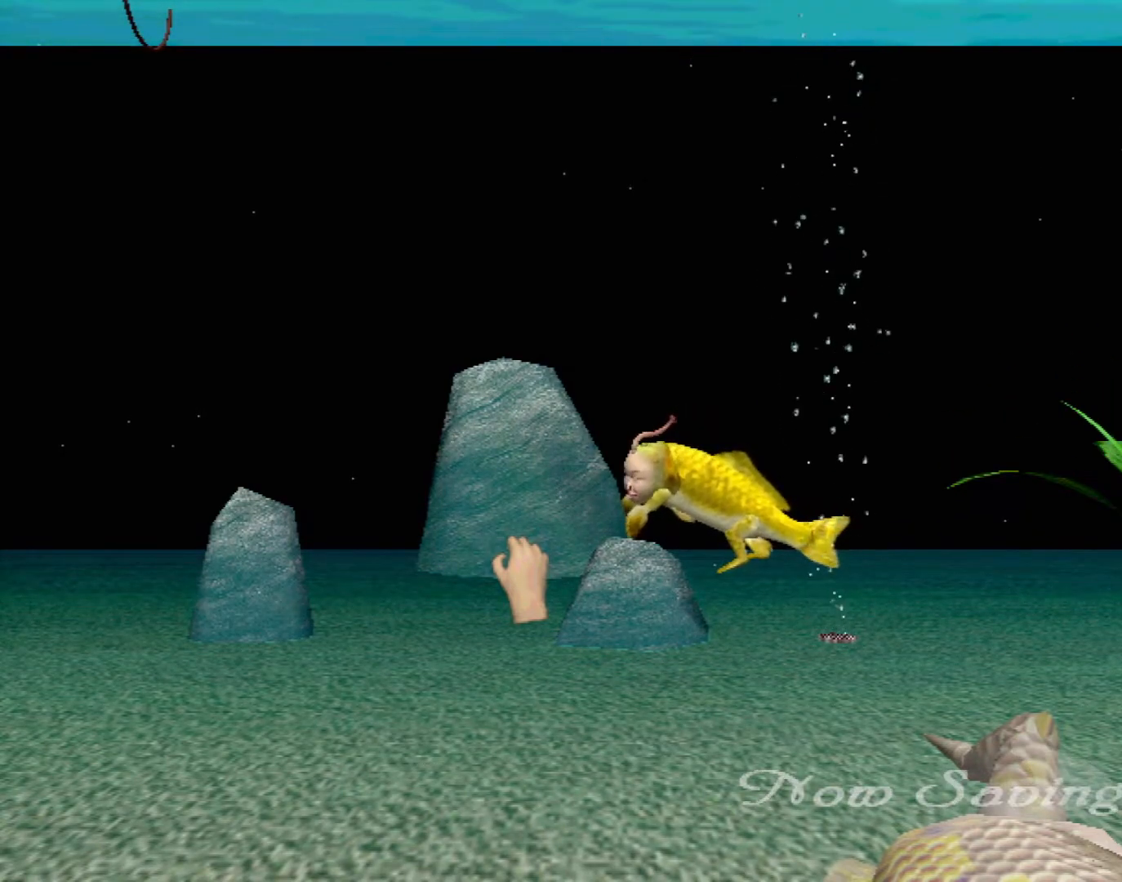
{"buttons": ["X", "R2"], "left_stick": "left", "events": []}
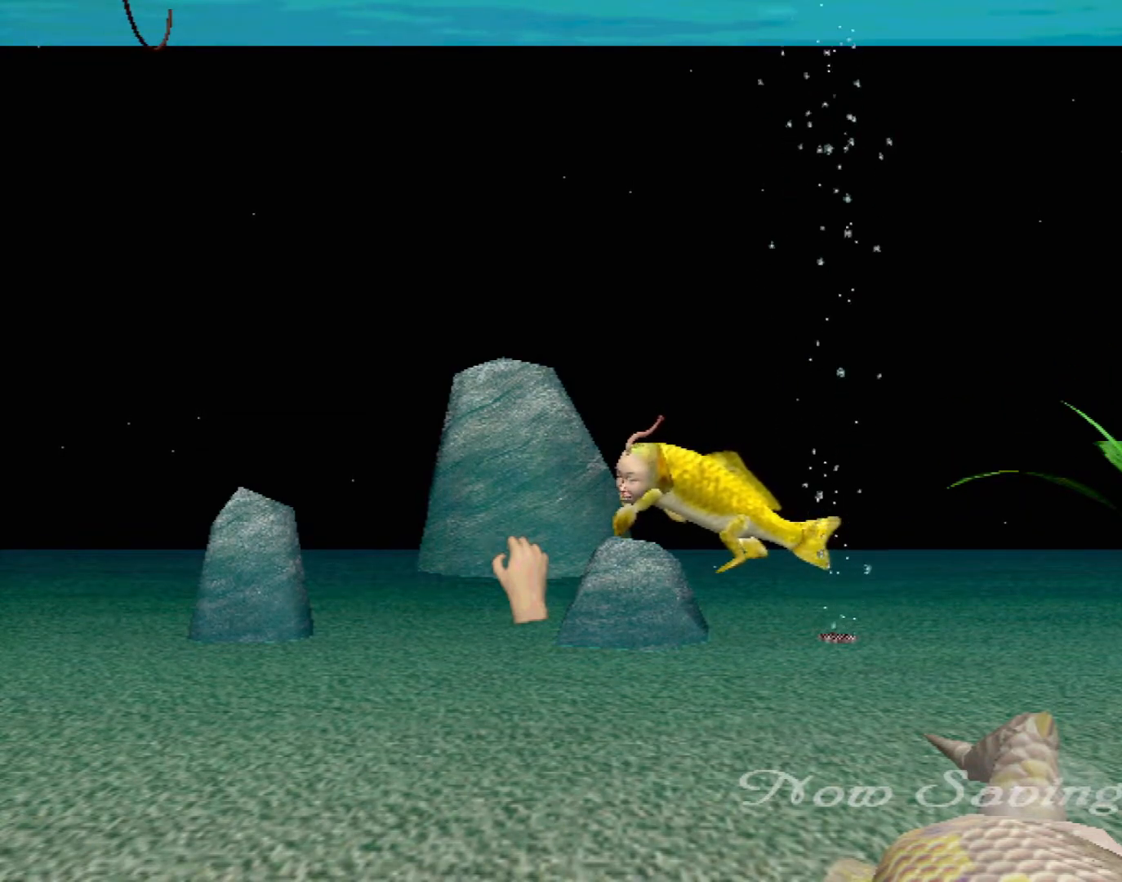
{"buttons": ["X", "R2"], "left_stick": "left", "events": []}
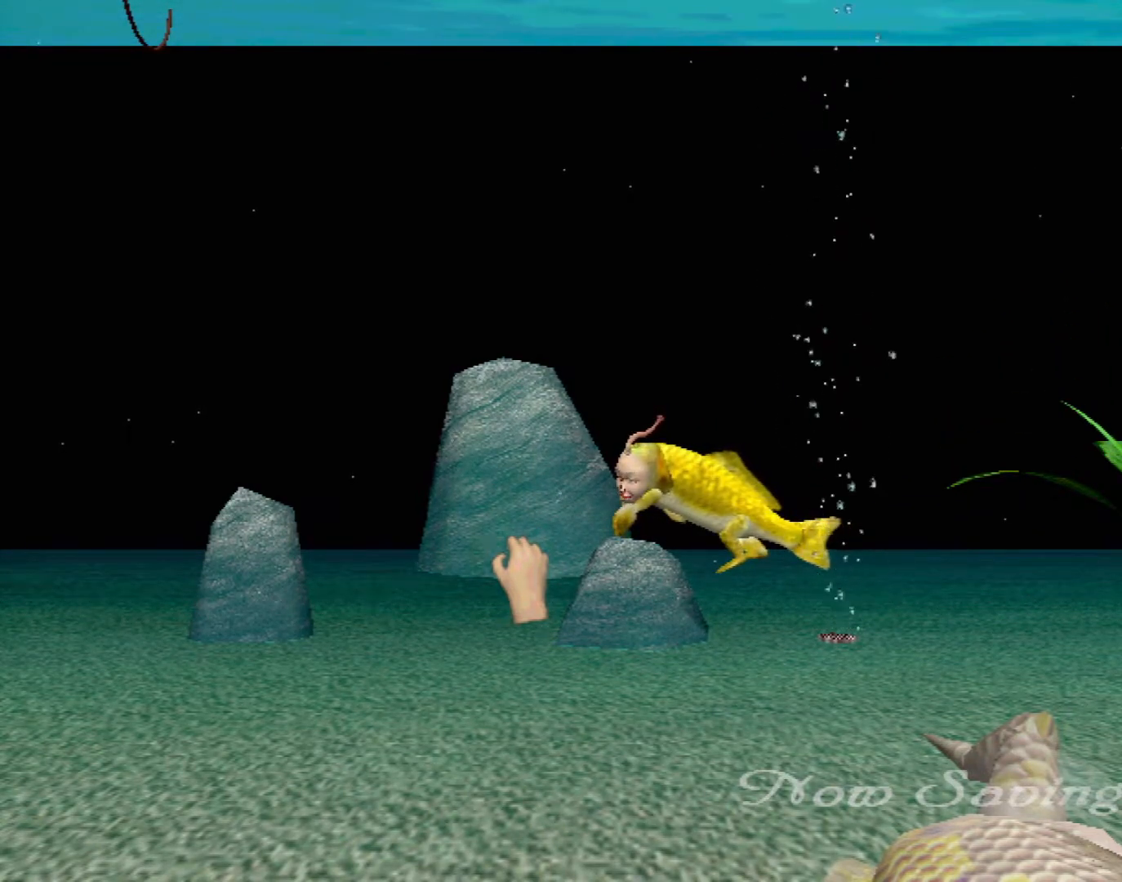
{"buttons": ["X", "R2"], "left_stick": "left", "events": []}
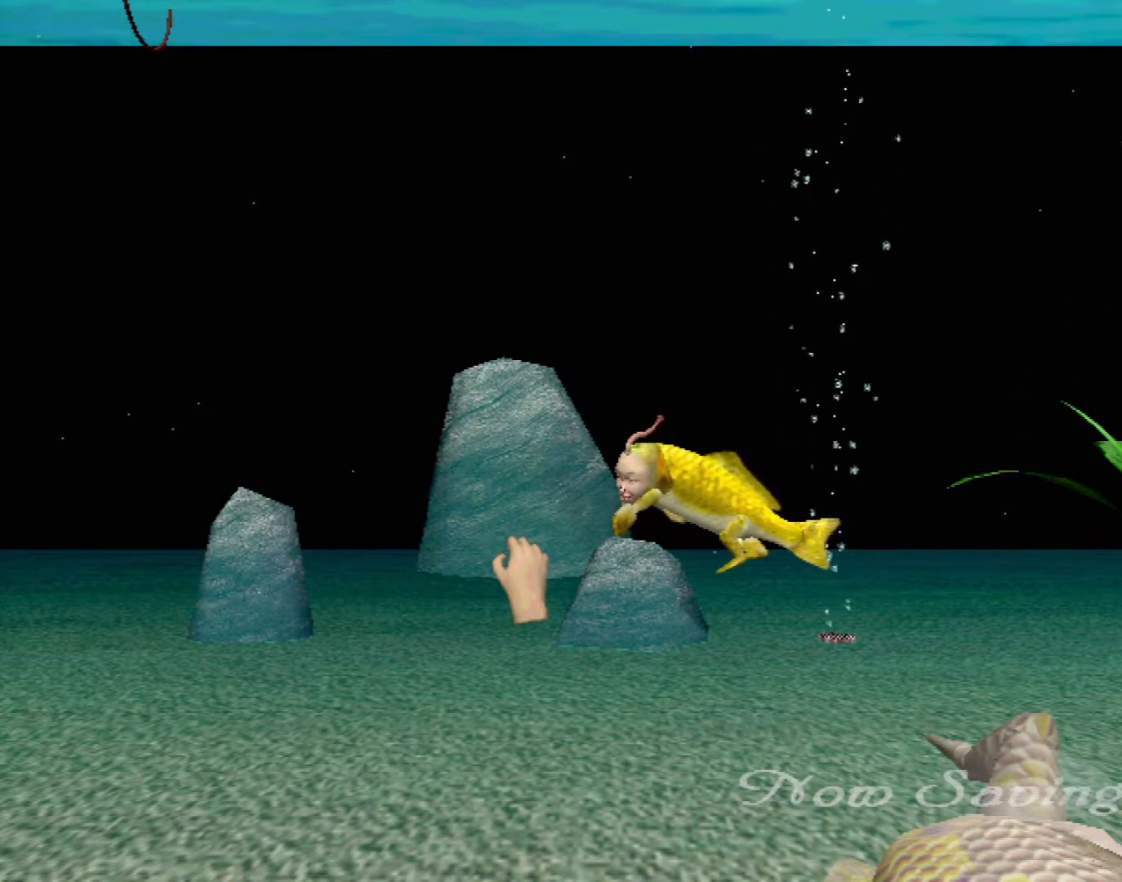
{"buttons": ["X", "R2"], "left_stick": "left", "events": []}
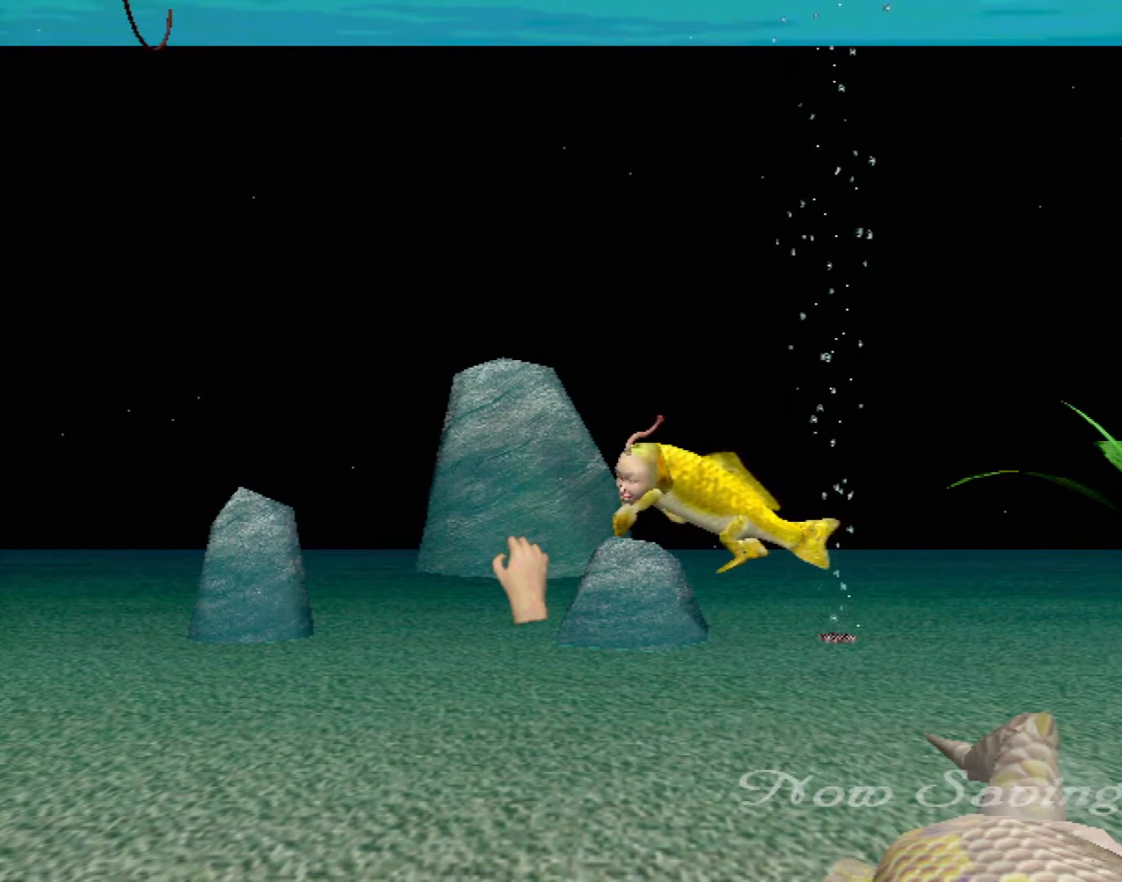
{"buttons": ["X", "R2"], "left_stick": "left", "events": []}
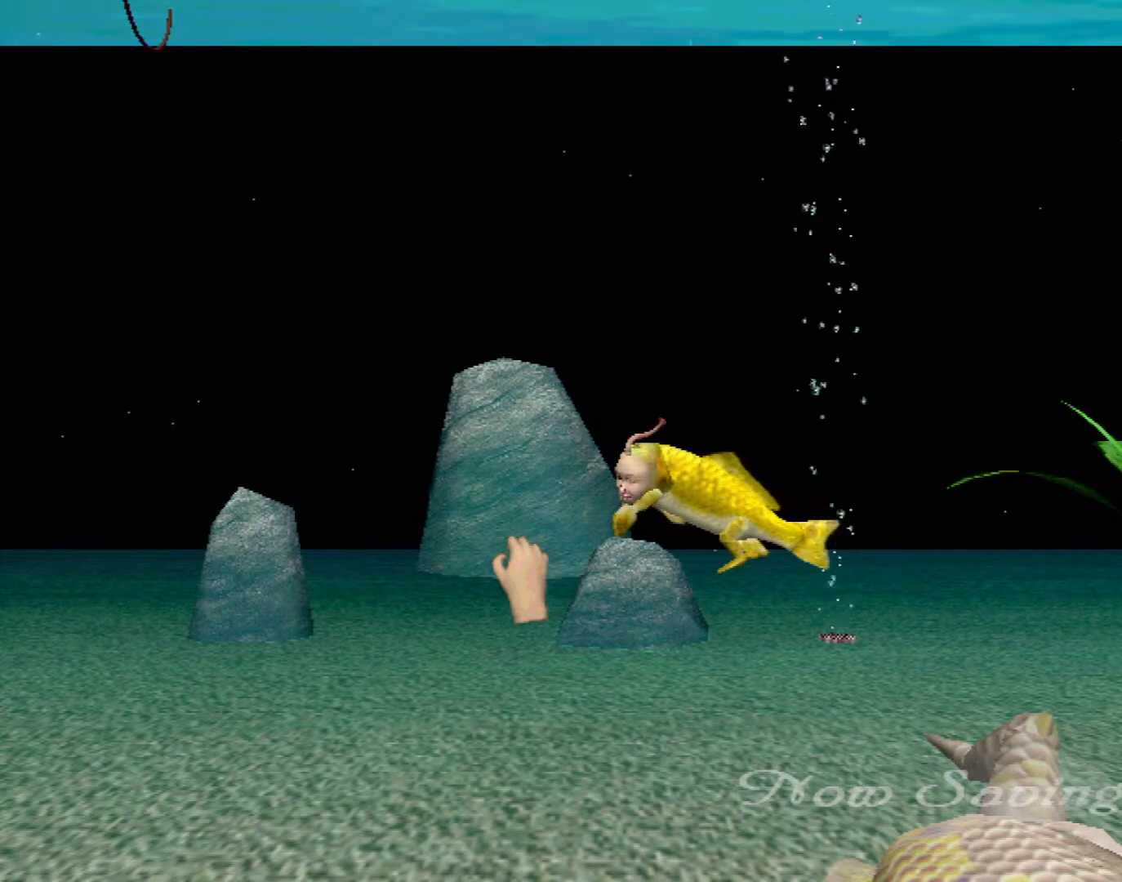
{"buttons": ["X", "R2"], "left_stick": "left", "events": []}
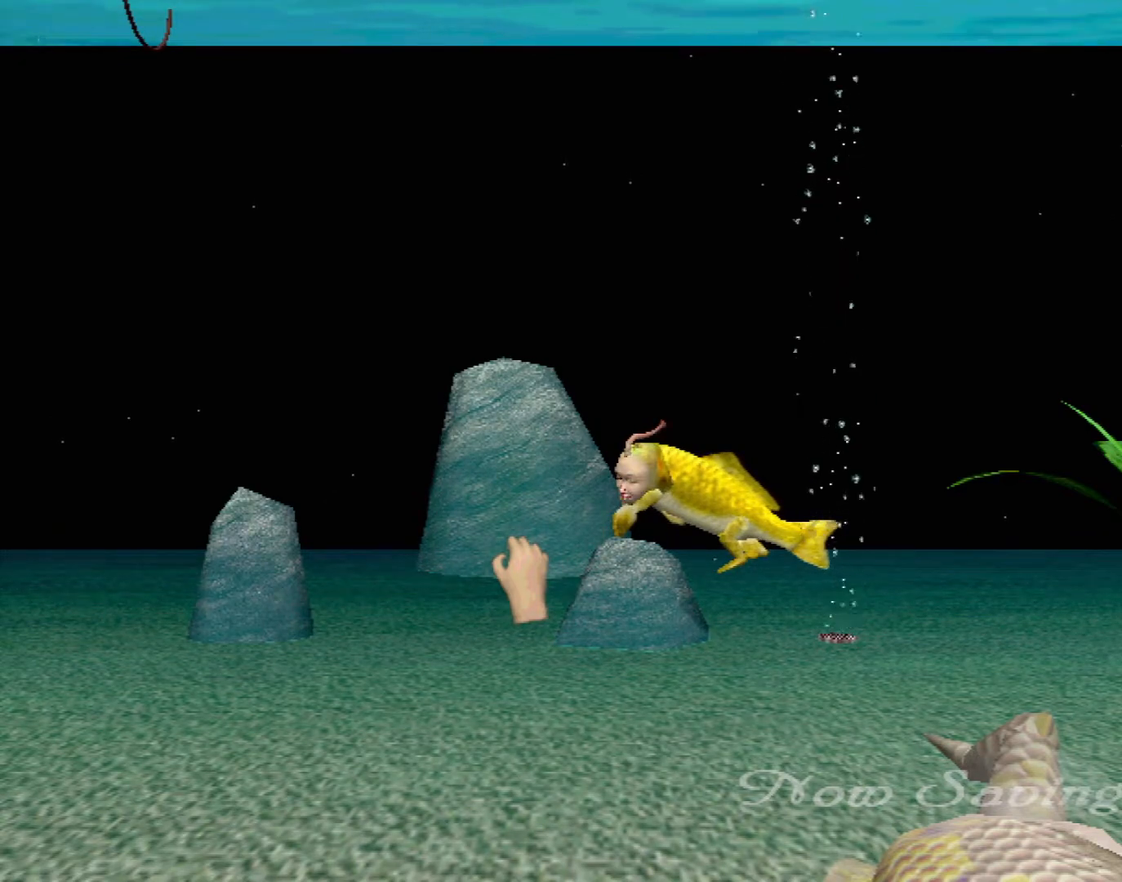
{"buttons": ["X", "R2"], "left_stick": "left", "events": []}
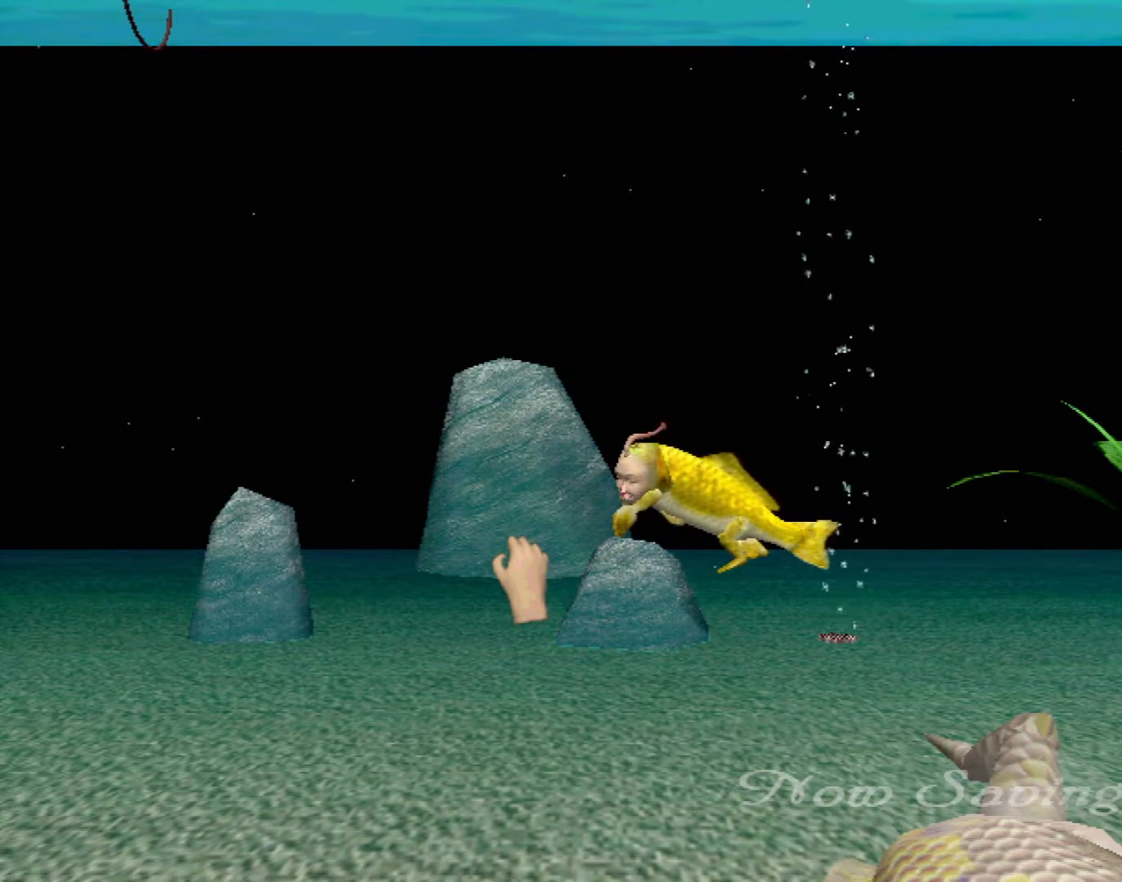
{"buttons": ["X", "R2"], "left_stick": "left", "events": []}
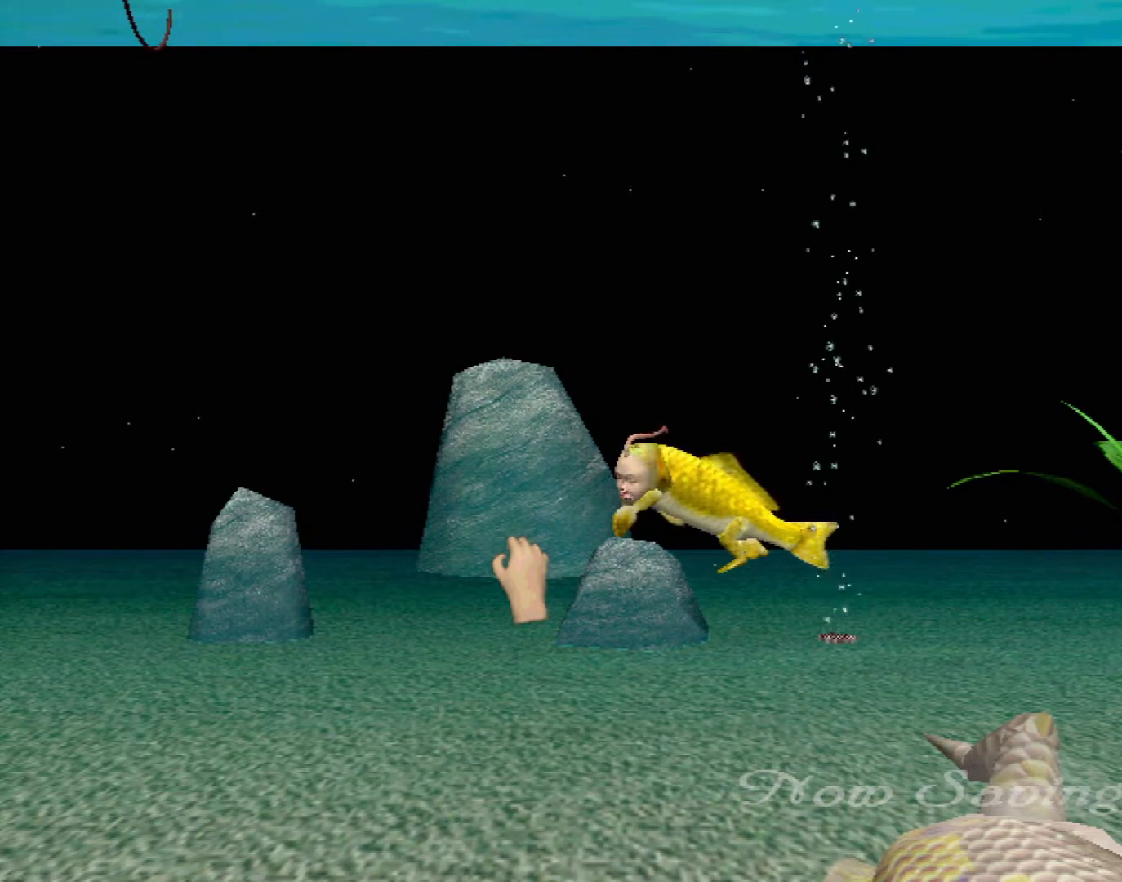
{"buttons": ["X", "R2"], "left_stick": "left", "events": []}
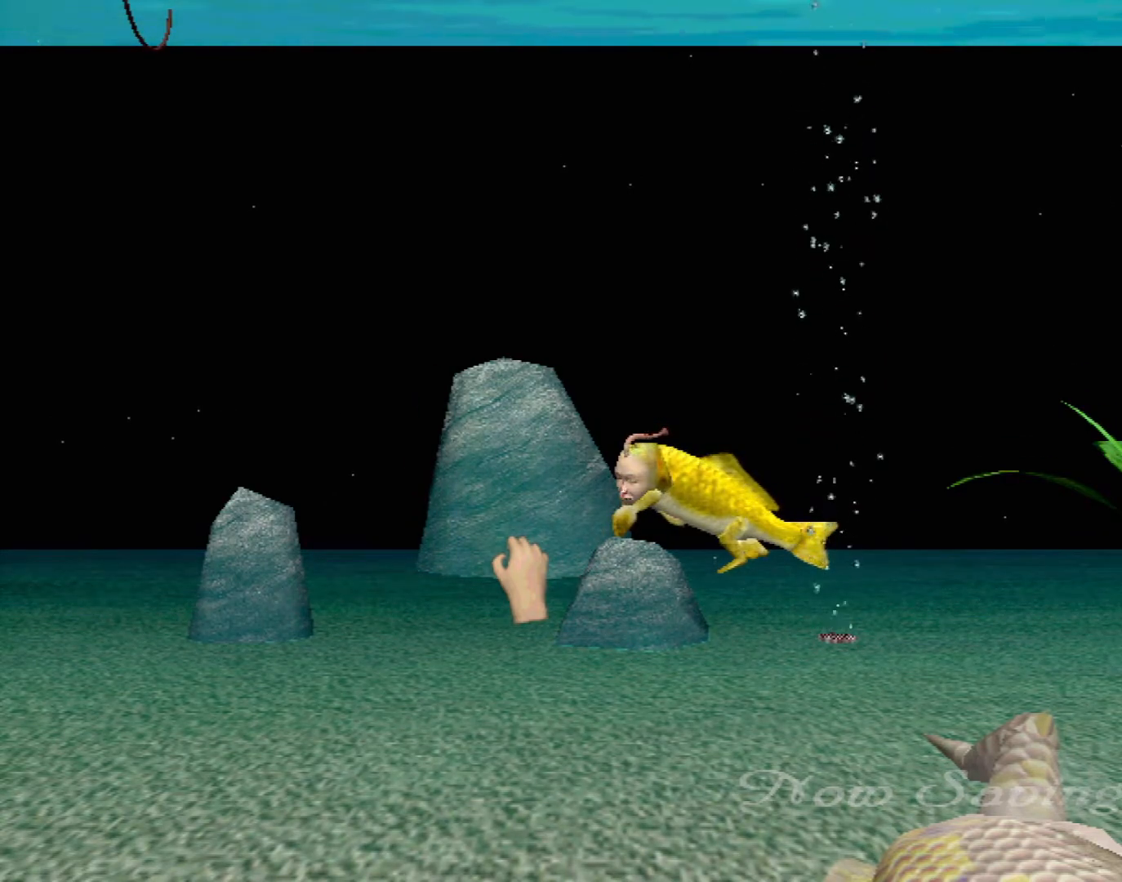
{"buttons": ["X", "R2"], "left_stick": "left", "events": []}
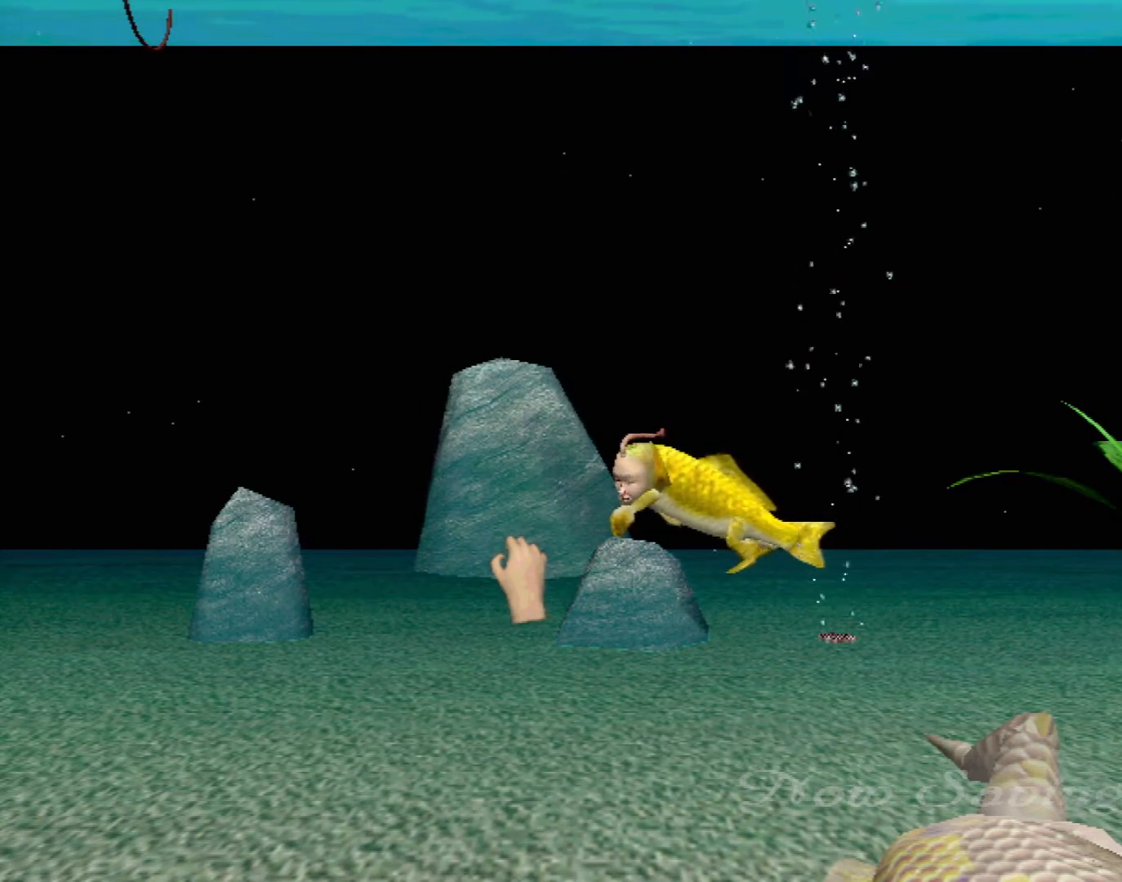
{"buttons": ["X", "R2"], "left_stick": "left", "events": []}
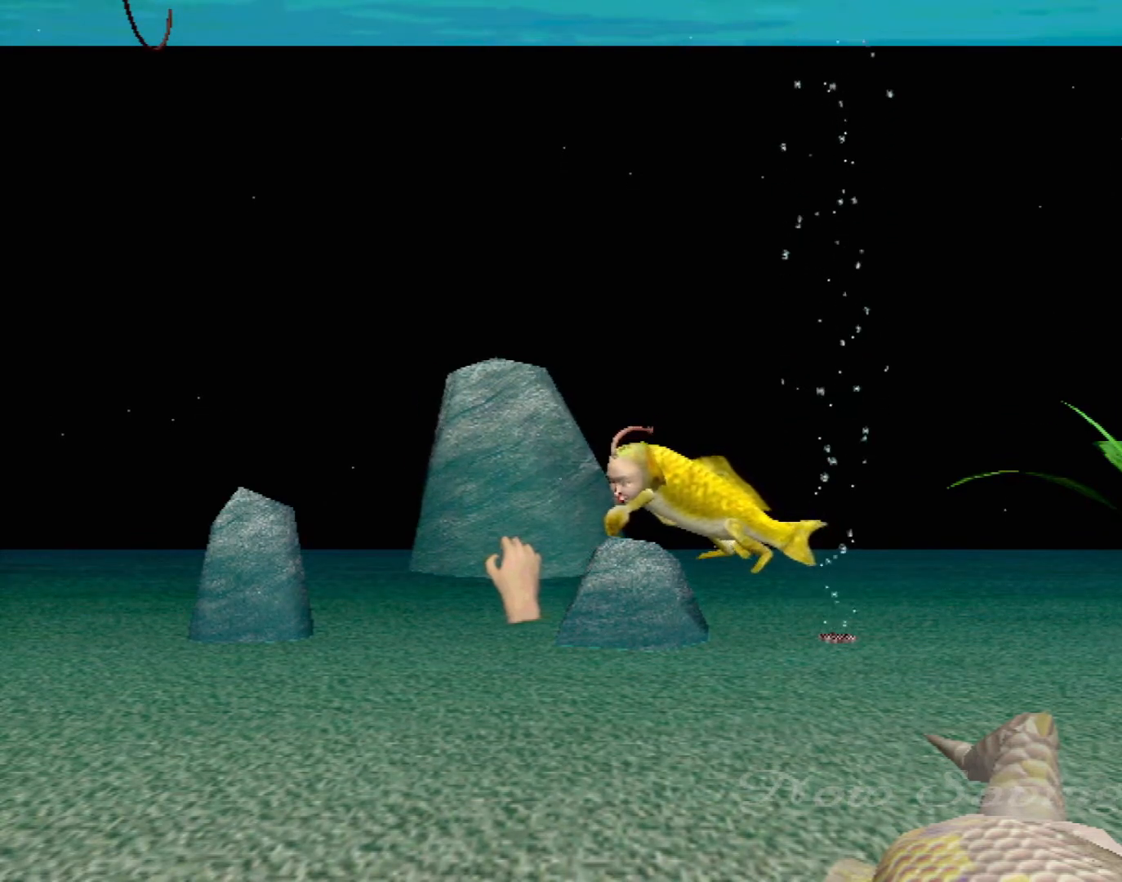
{"buttons": ["X", "R2"], "left_stick": "left", "events": []}
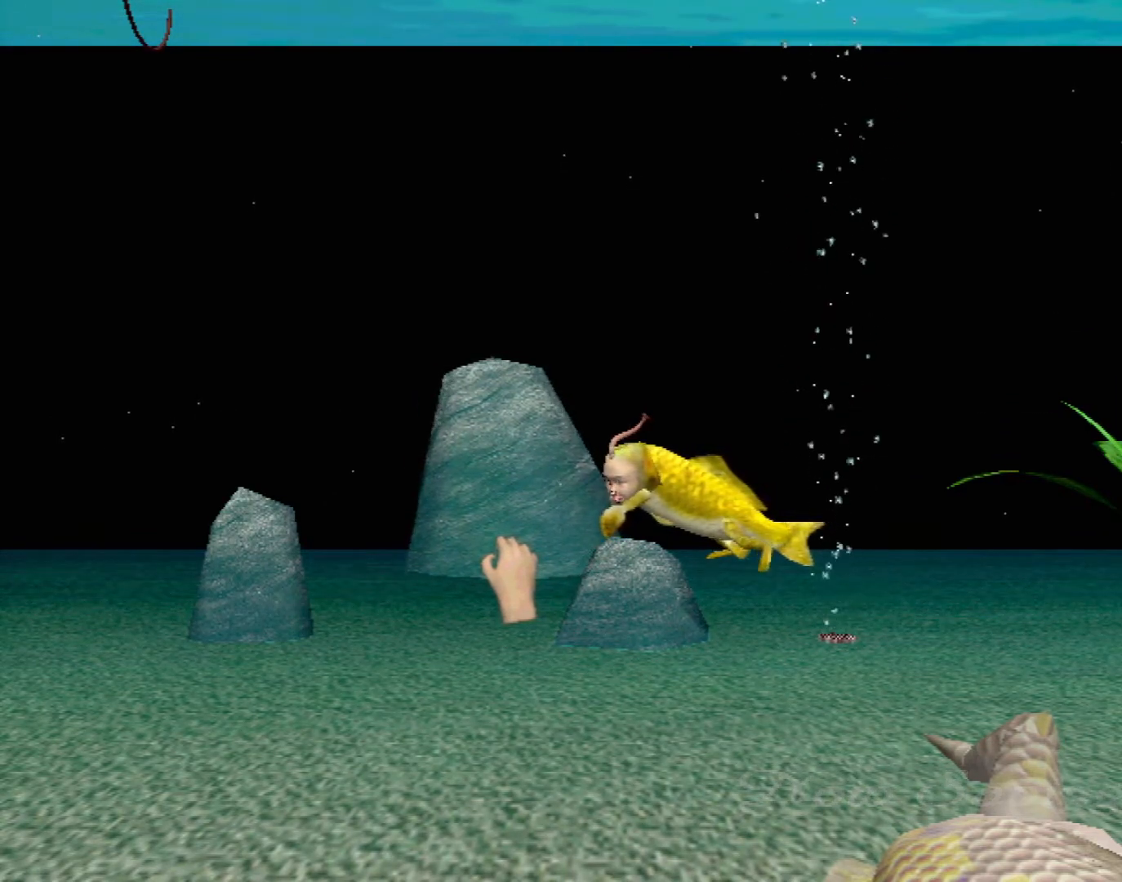
{"buttons": ["X", "R2"], "left_stick": "left", "events": []}
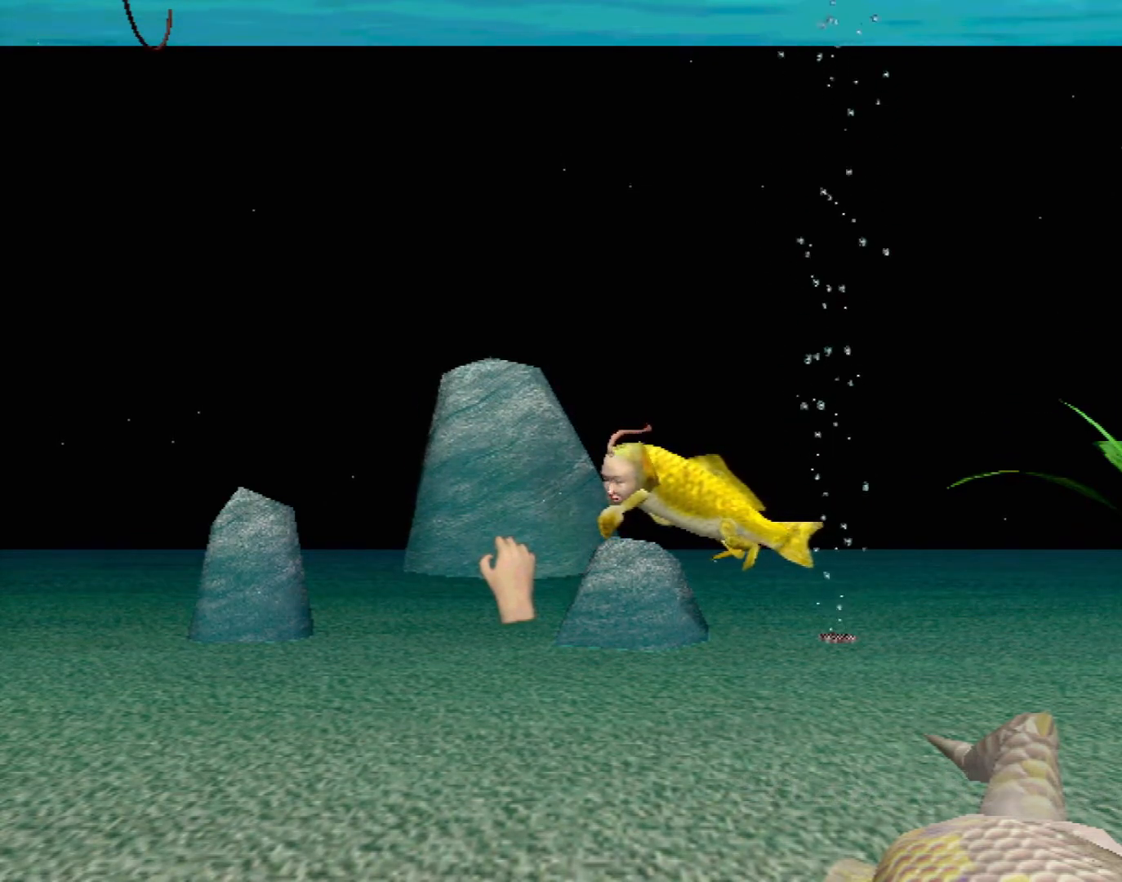
{"buttons": ["X", "R2"], "left_stick": "left", "events": []}
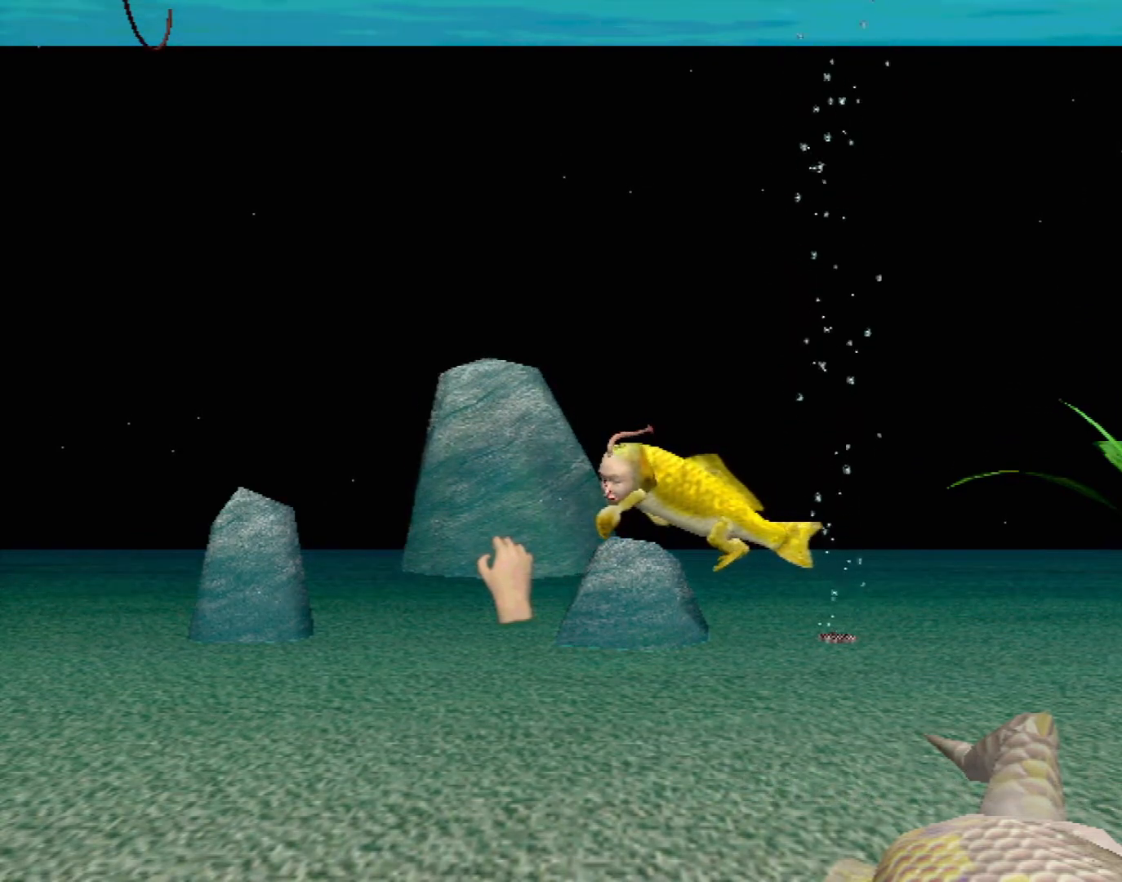
{"buttons": ["X", "R2"], "left_stick": "left", "events": []}
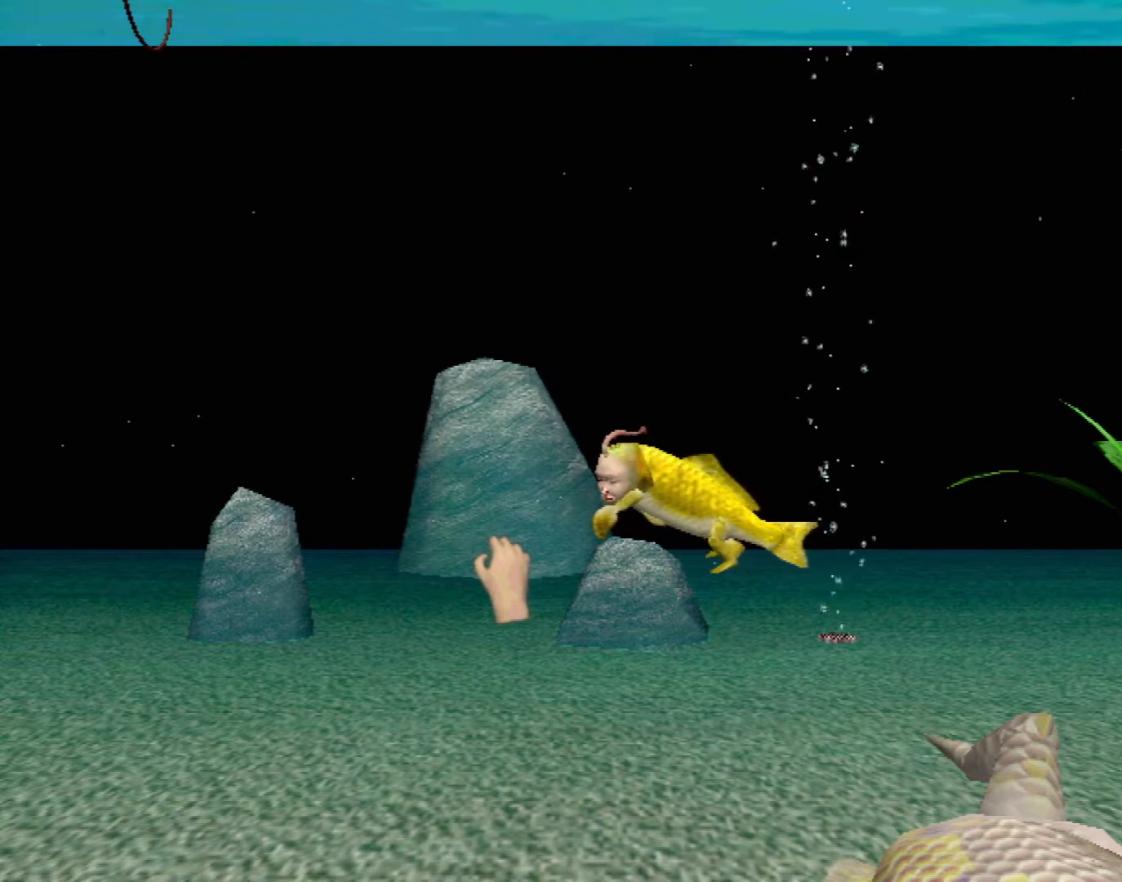
{"buttons": ["X", "R2"], "left_stick": "left", "events": []}
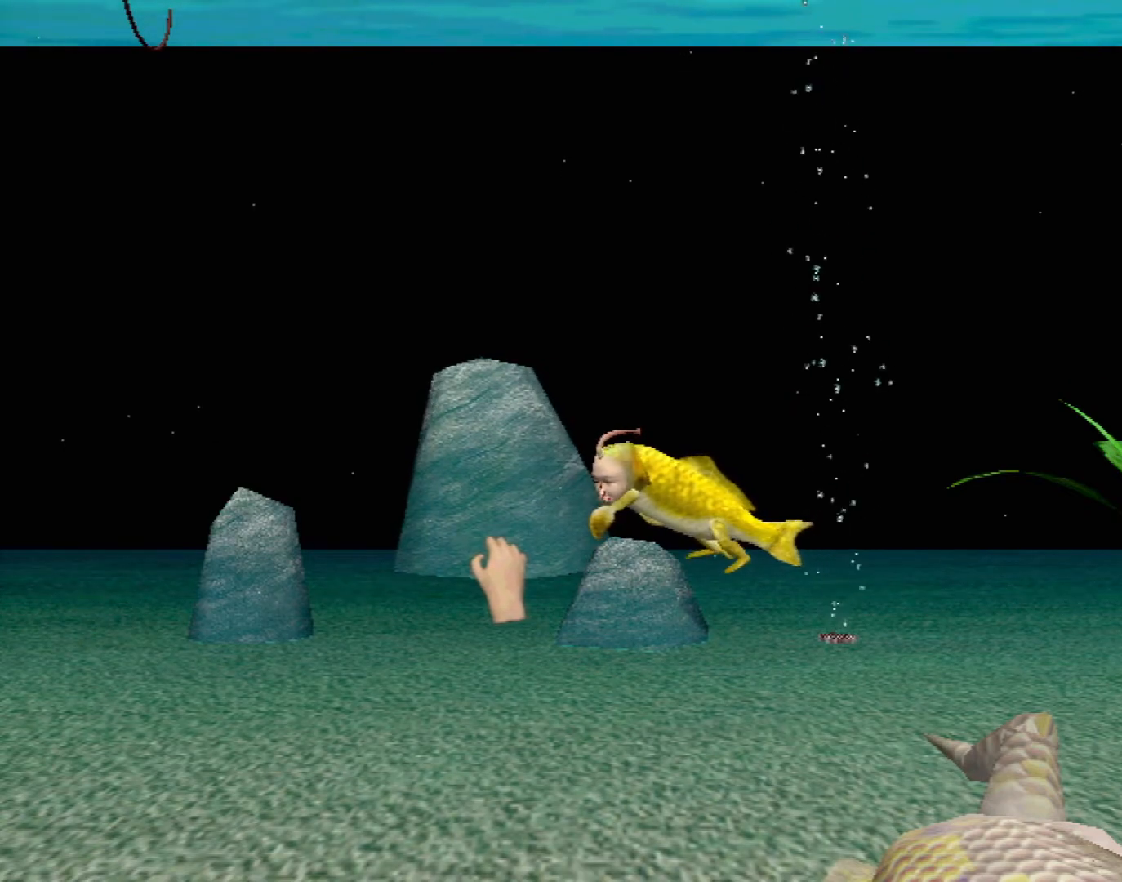
{"buttons": ["X", "R2"], "left_stick": "left", "events": []}
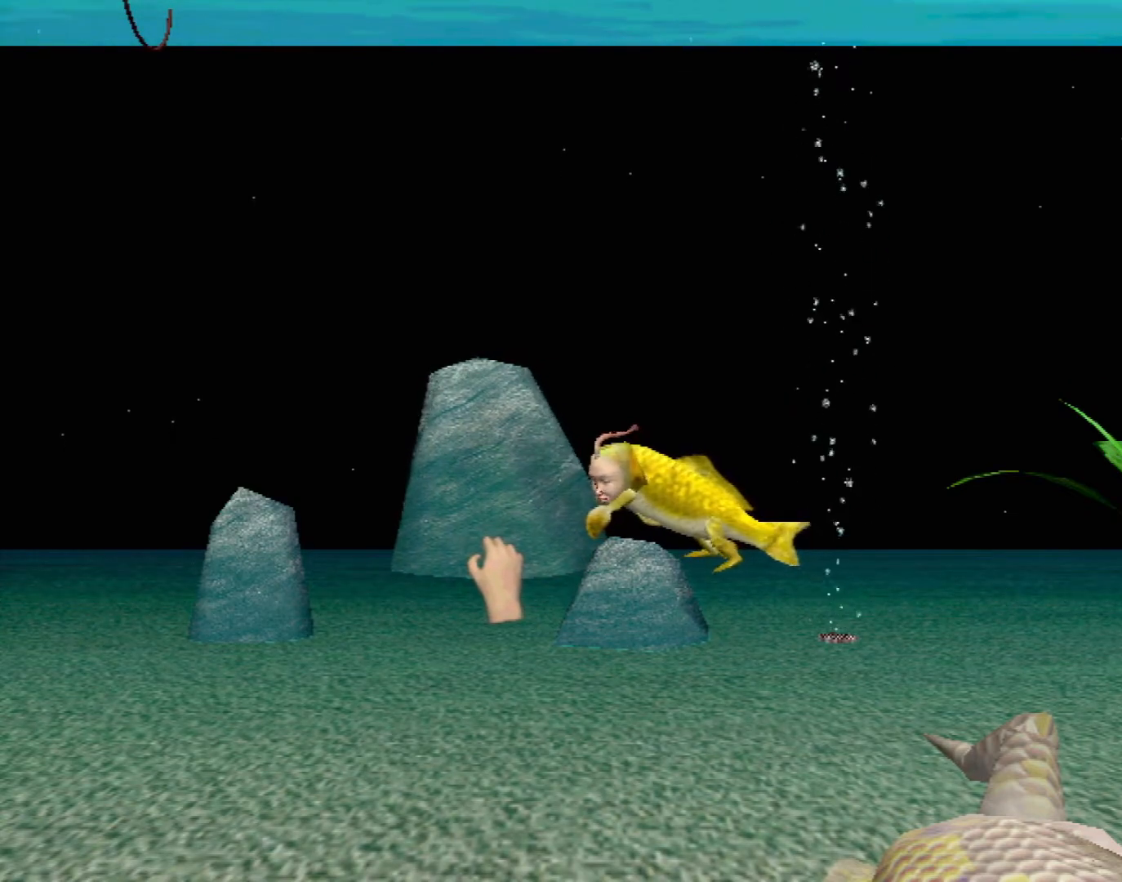
{"buttons": ["X", "R2"], "left_stick": "left", "events": []}
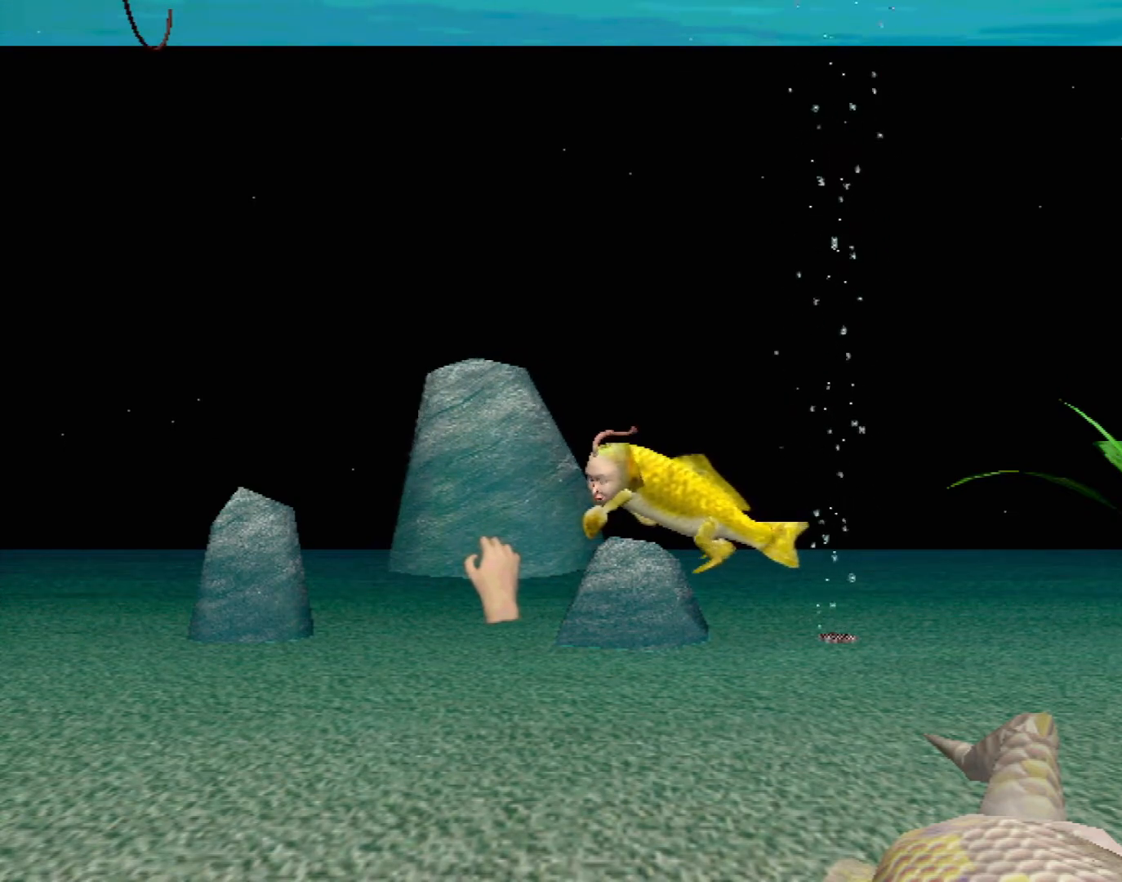
{"buttons": ["X", "R2"], "left_stick": "left", "events": []}